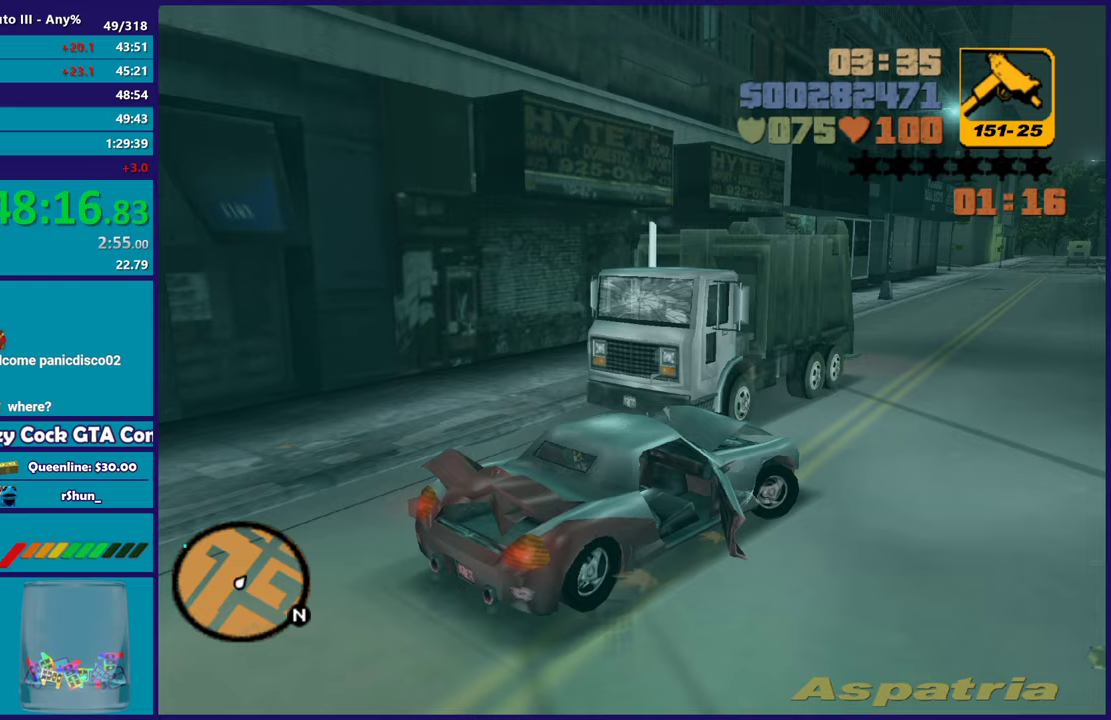
Gameplay with a controller (Xbox layout); each line is a JSON object with the inputs held at the frame after it. "events" lists button and stick changes between this image and that frame as [ms after this image, input, new state], when the widget could be followed in between. Not read: START.
{"buttons": ["R2"], "left_stick": "center", "right_stick": "center"}
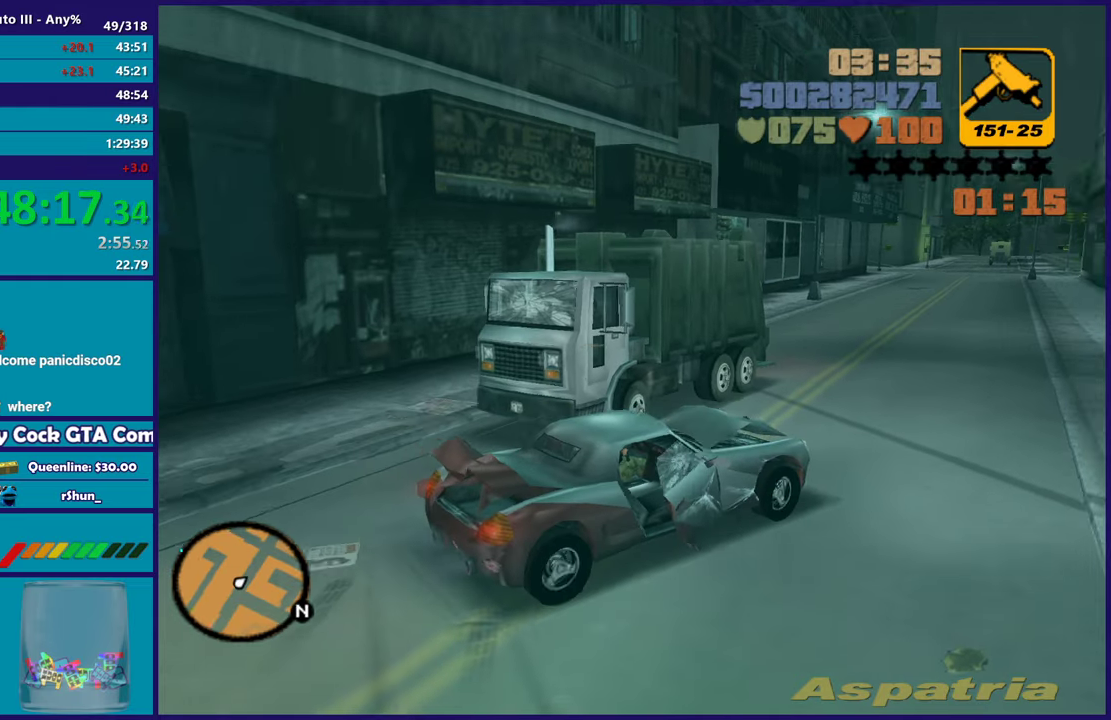
{"buttons": ["R2"], "left_stick": "center", "right_stick": "center", "events": []}
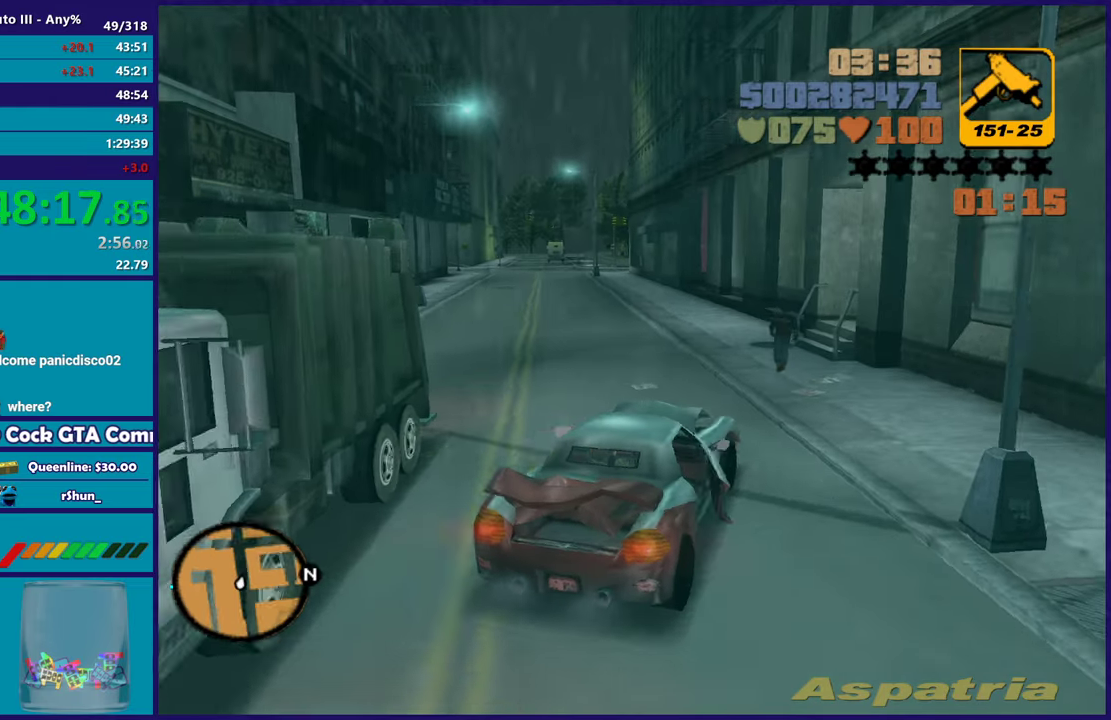
{"buttons": ["R2"], "left_stick": "left", "right_stick": "center", "events": [[100, "left_stick", "left"], [283, "left_stick", "center"], [467, "left_stick", "left"]]}
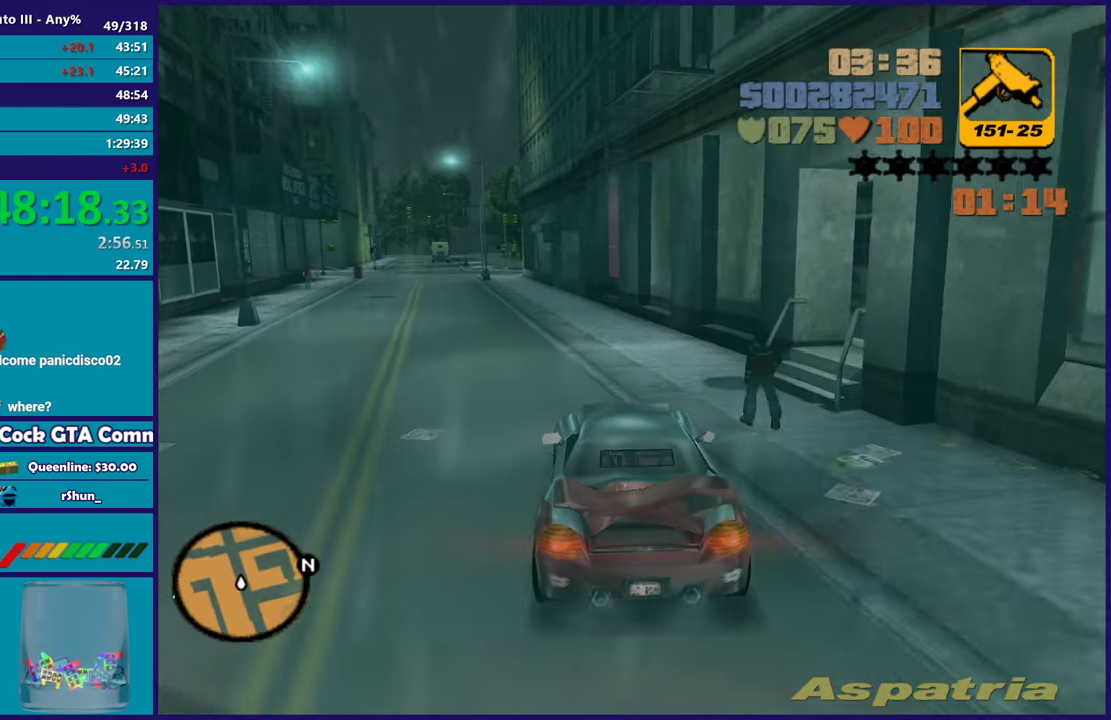
{"buttons": ["R2"], "left_stick": "left", "right_stick": "center", "events": [[133, "left_stick", "center"], [450, "left_stick", "left"]]}
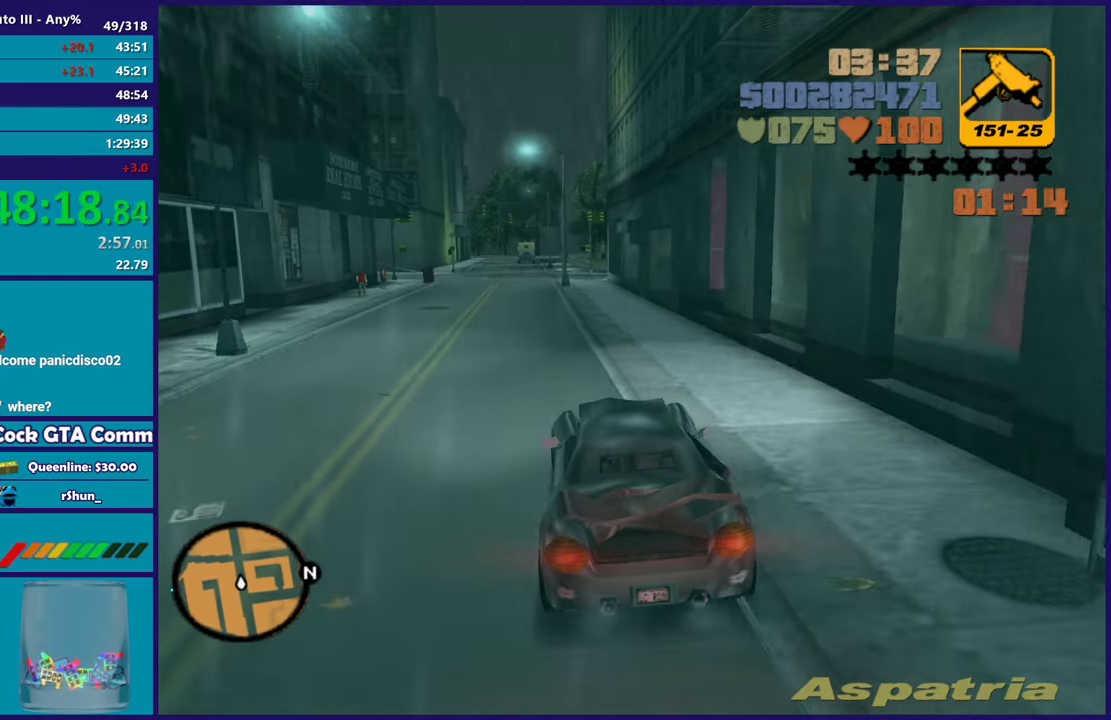
{"buttons": ["R2"], "left_stick": "center", "right_stick": "center", "events": [[83, "left_stick", "center"]]}
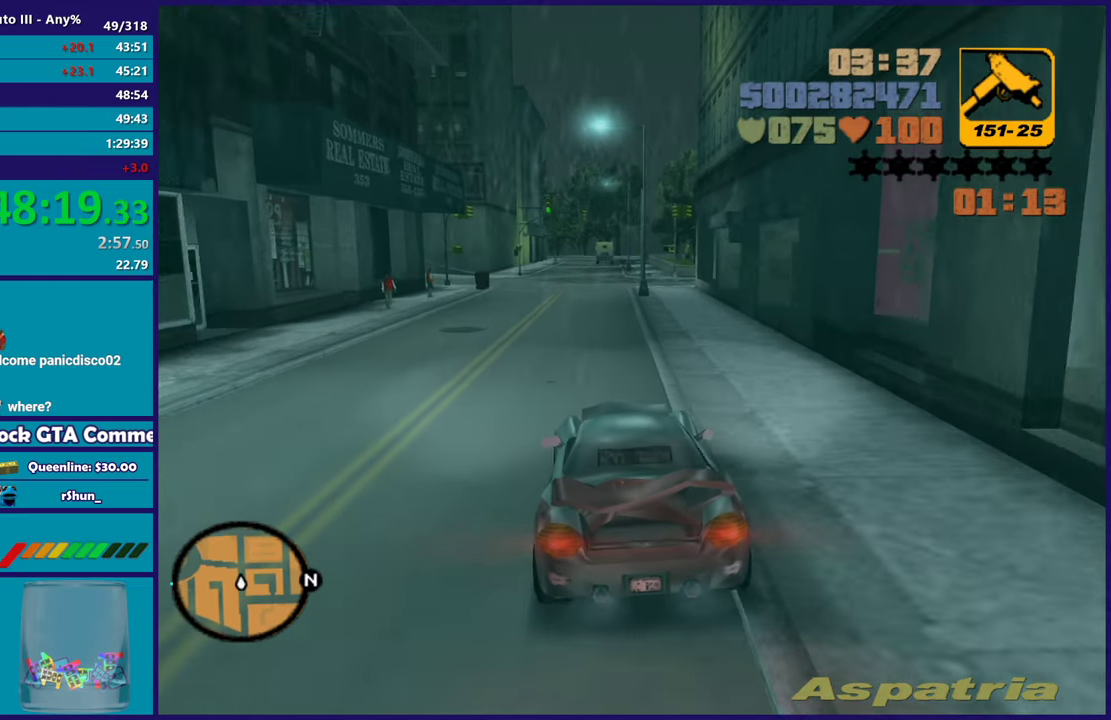
{"buttons": ["R2"], "left_stick": "center", "right_stick": "center", "events": []}
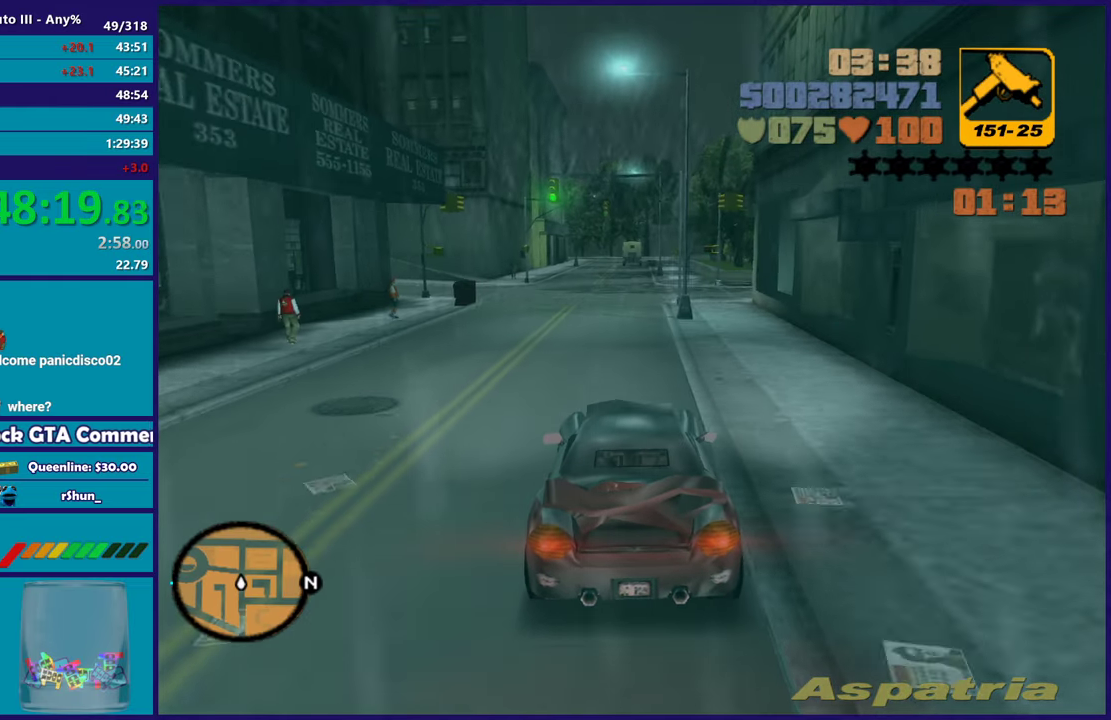
{"buttons": [], "left_stick": "center", "right_stick": "center", "events": [[317, "left_stick", "left"], [367, "left_stick", "up-left"], [467, "left_stick", "center"], [483, "R2", "up"]]}
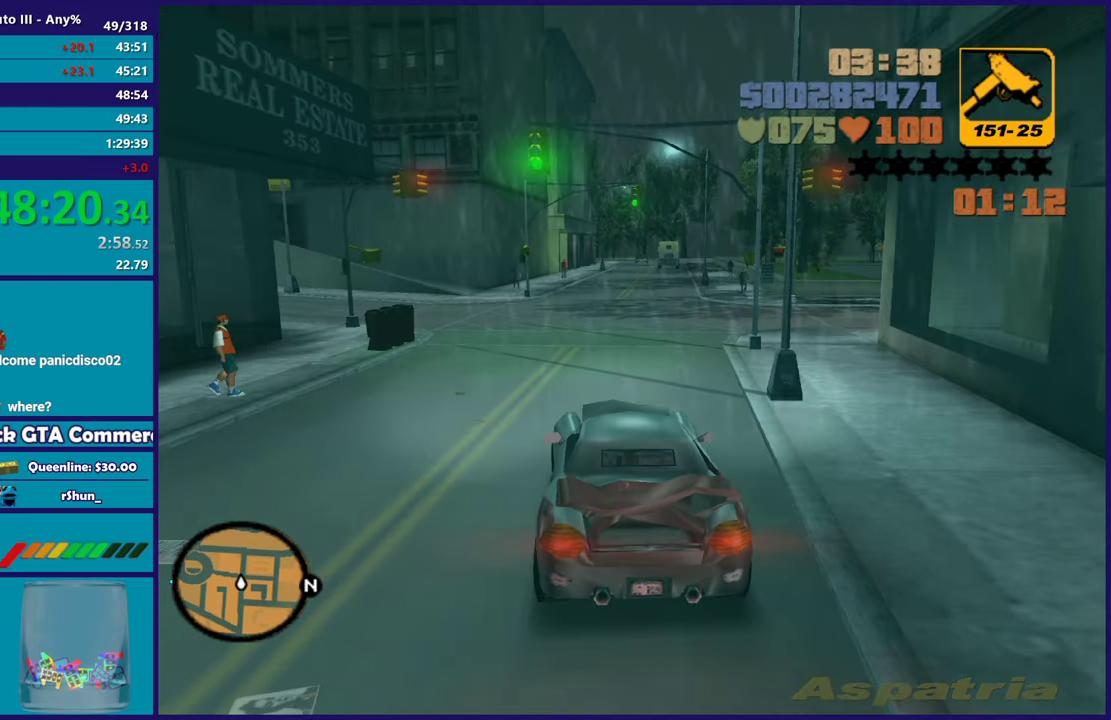
{"buttons": [], "left_stick": "right", "right_stick": "center", "events": [[33, "left_stick", "left"], [83, "A", "down"], [183, "left_stick", "center"], [267, "A", "up"], [300, "left_stick", "up-left"], [367, "left_stick", "left"], [483, "left_stick", "right"]]}
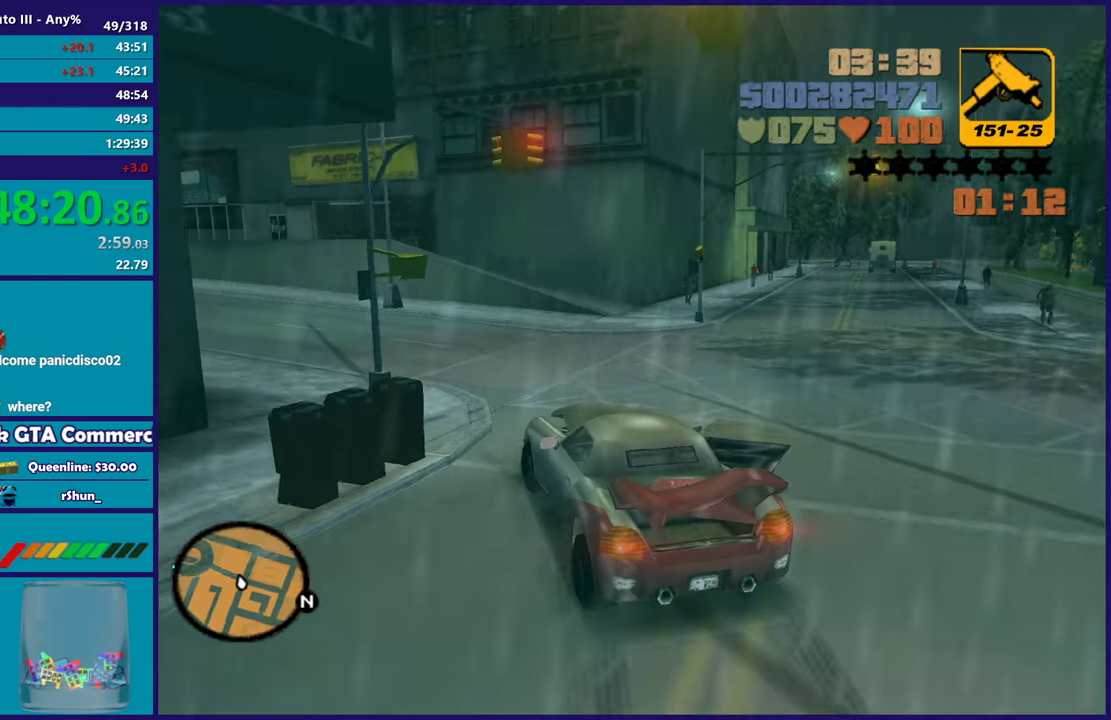
{"buttons": ["R2"], "left_stick": "left", "right_stick": "center", "events": [[67, "left_stick", "left"], [150, "R2", "down"]]}
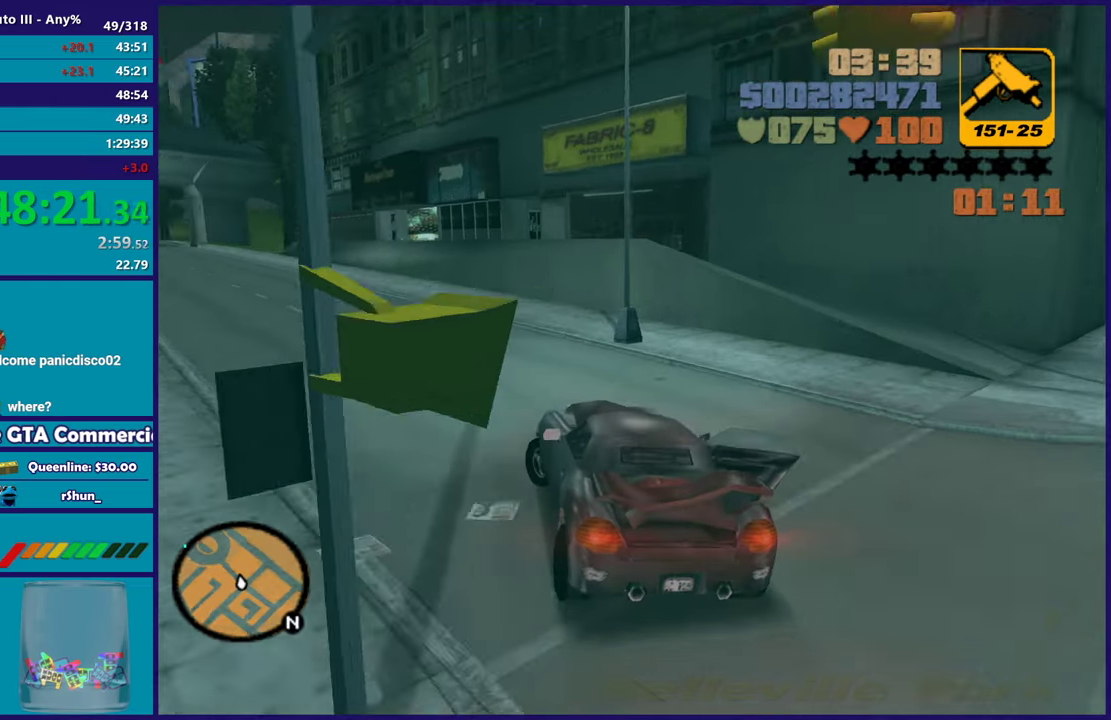
{"buttons": ["R2"], "left_stick": "center", "right_stick": "center", "events": [[150, "left_stick", "center"], [233, "left_stick", "left"], [417, "left_stick", "center"]]}
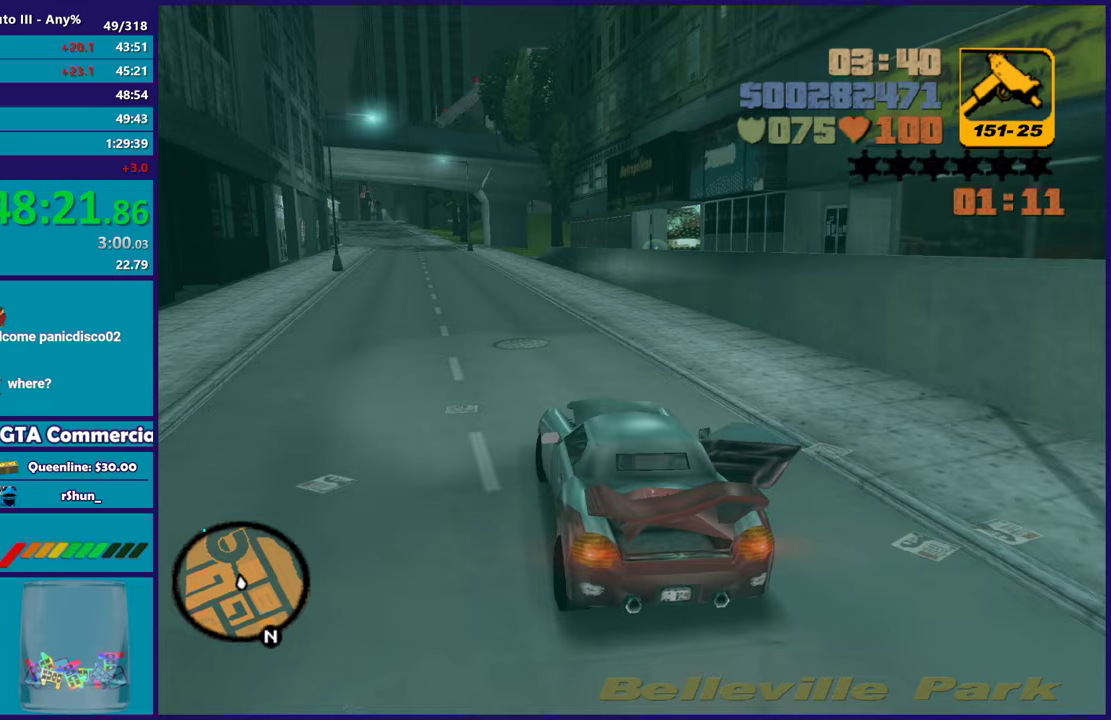
{"buttons": ["R2"], "left_stick": "center", "right_stick": "center", "events": [[33, "left_stick", "left"], [200, "left_stick", "center"], [300, "left_stick", "right"], [433, "left_stick", "center"]]}
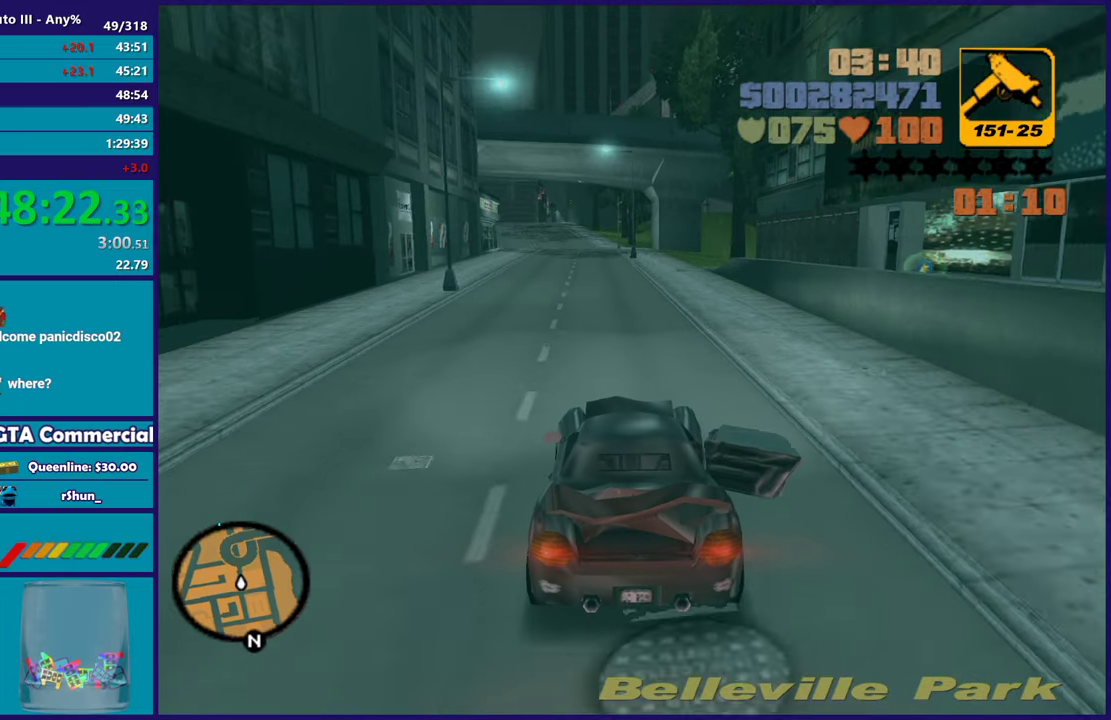
{"buttons": ["R2"], "left_stick": "left", "right_stick": "center", "events": [[167, "left_stick", "up-left"], [300, "left_stick", "down-right"], [433, "left_stick", "left"]]}
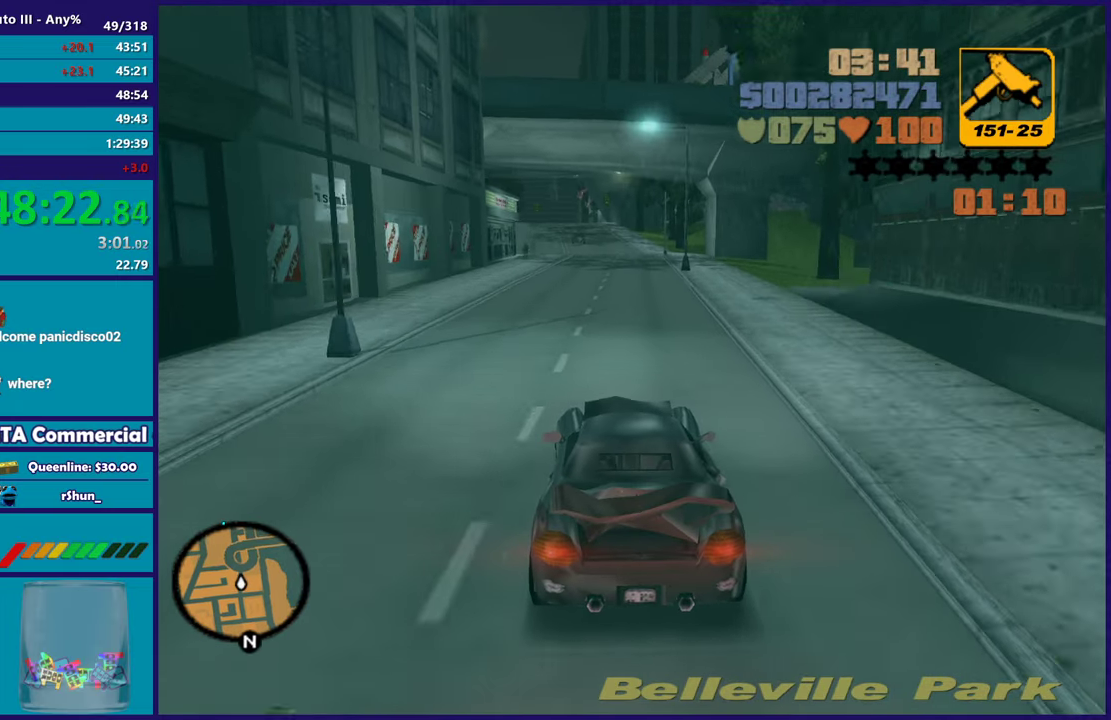
{"buttons": ["R2"], "left_stick": "center", "right_stick": "center", "events": [[50, "left_stick", "down-right"], [167, "left_stick", "left"], [283, "left_stick", "down-right"], [383, "left_stick", "center"]]}
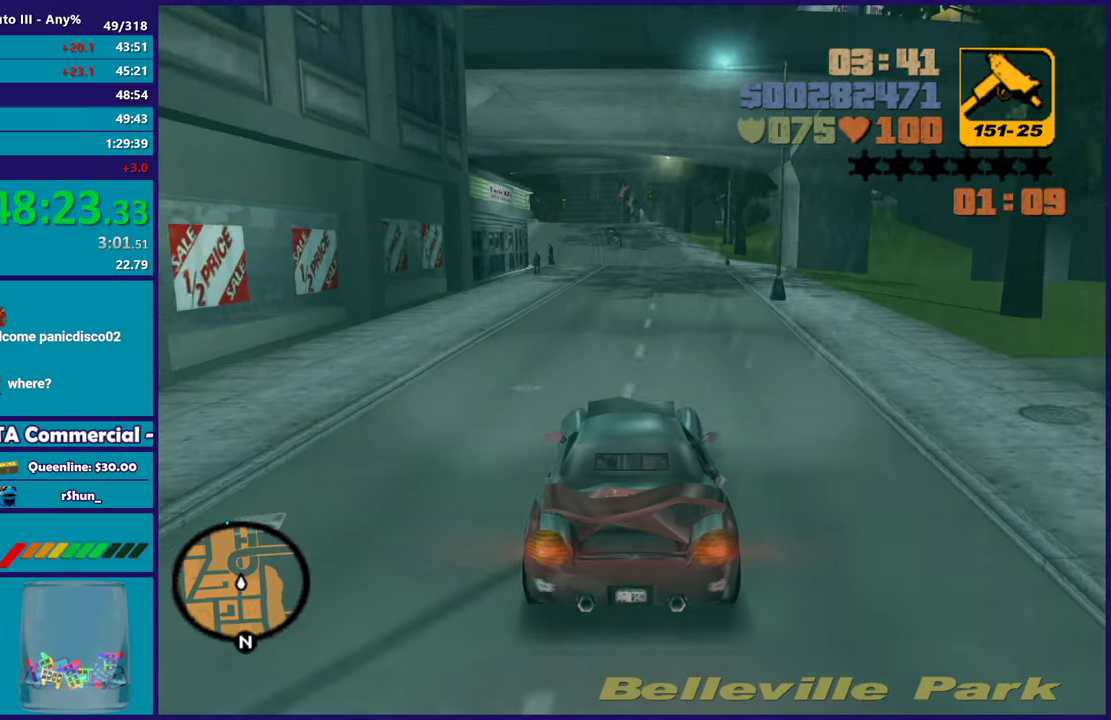
{"buttons": ["R2"], "left_stick": "center", "right_stick": "center", "events": []}
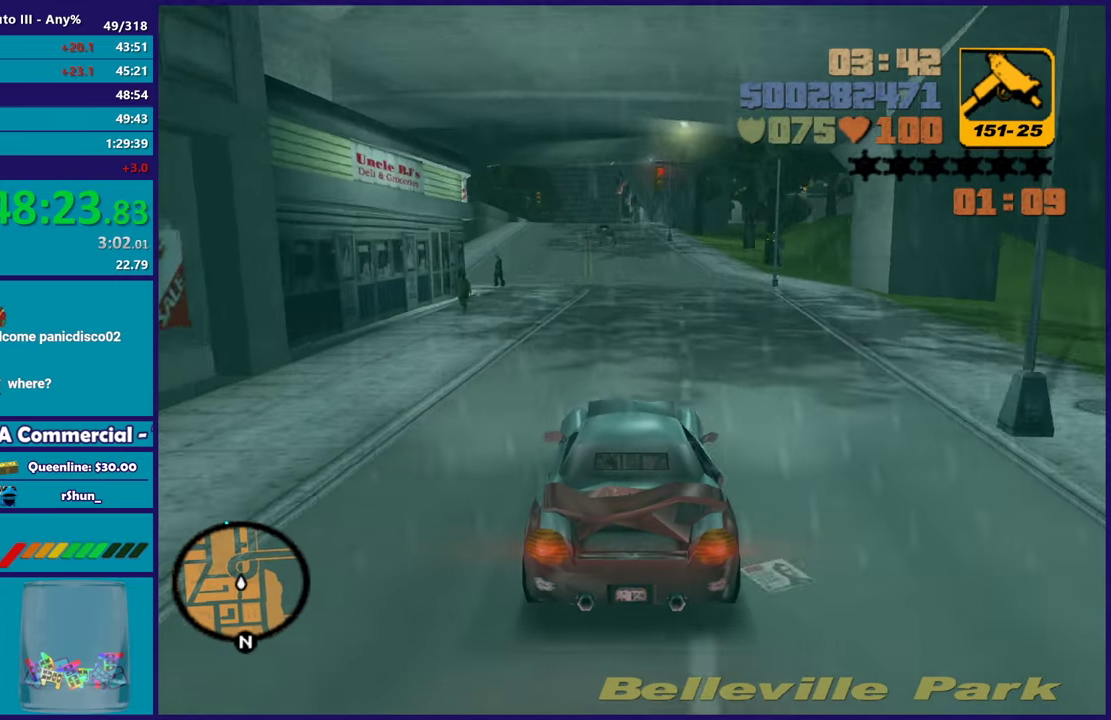
{"buttons": ["R2"], "left_stick": "center", "right_stick": "center", "events": []}
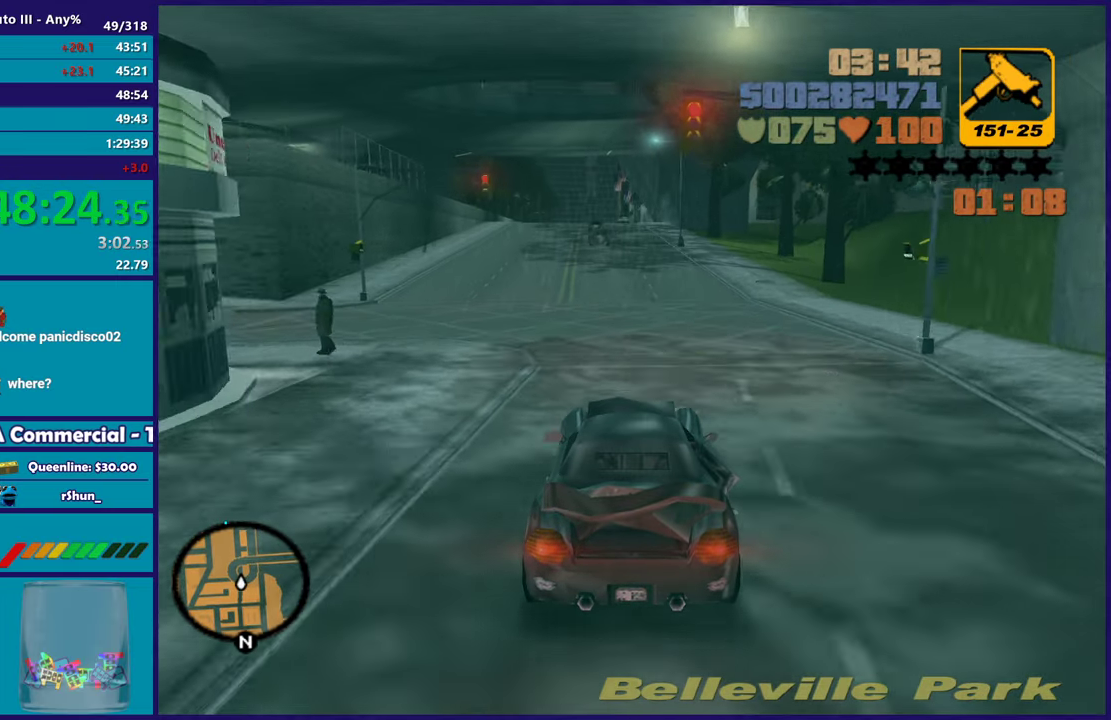
{"buttons": ["R2"], "left_stick": "center", "right_stick": "center", "events": [[283, "left_stick", "up-left"], [417, "left_stick", "center"]]}
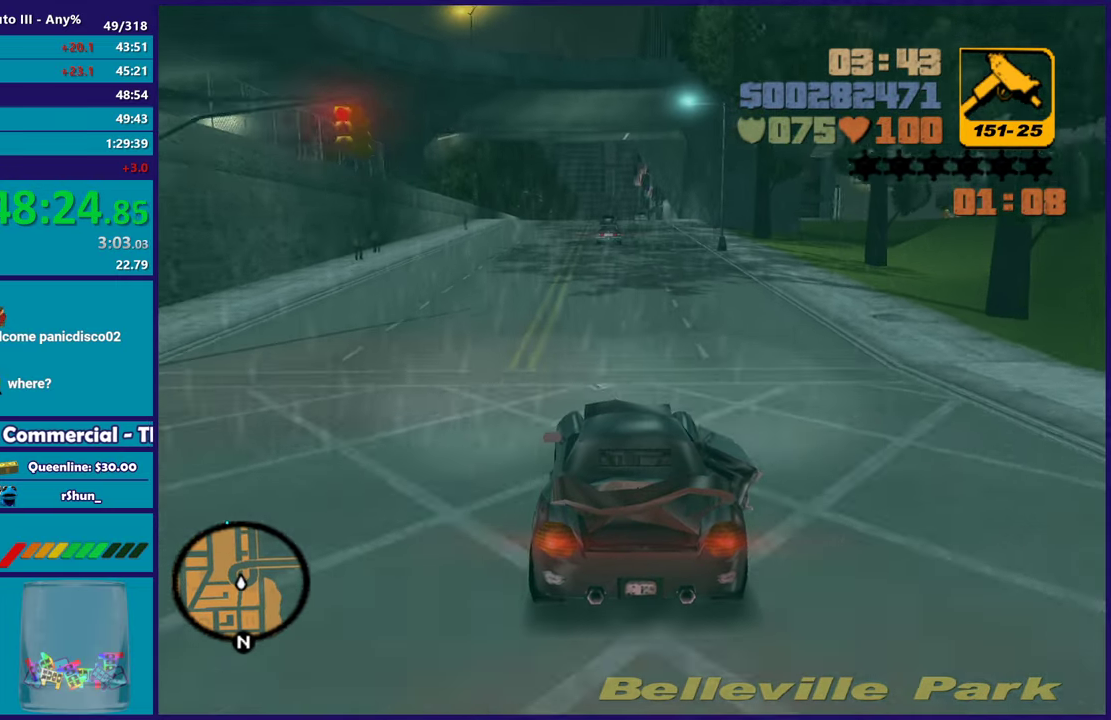
{"buttons": ["R2"], "left_stick": "down-right", "right_stick": "center", "events": [[183, "left_stick", "up-left"], [333, "left_stick", "center"], [500, "left_stick", "down-right"]]}
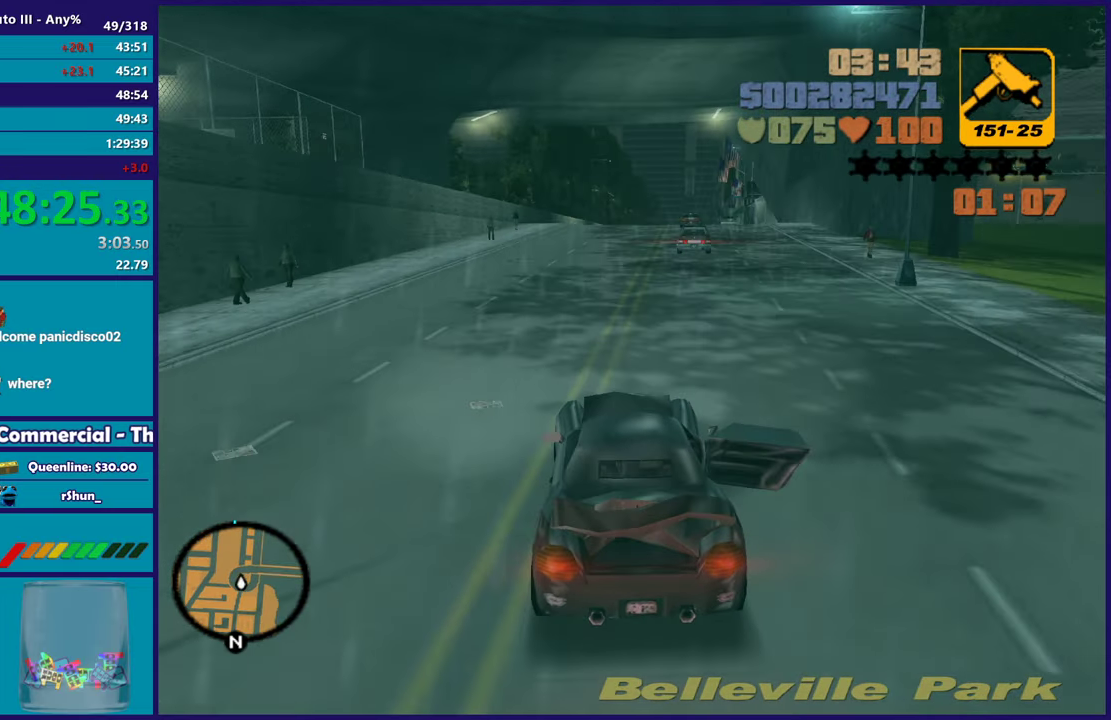
{"buttons": ["R2"], "left_stick": "down-right", "right_stick": "center", "events": [[83, "left_stick", "center"], [450, "left_stick", "down-right"]]}
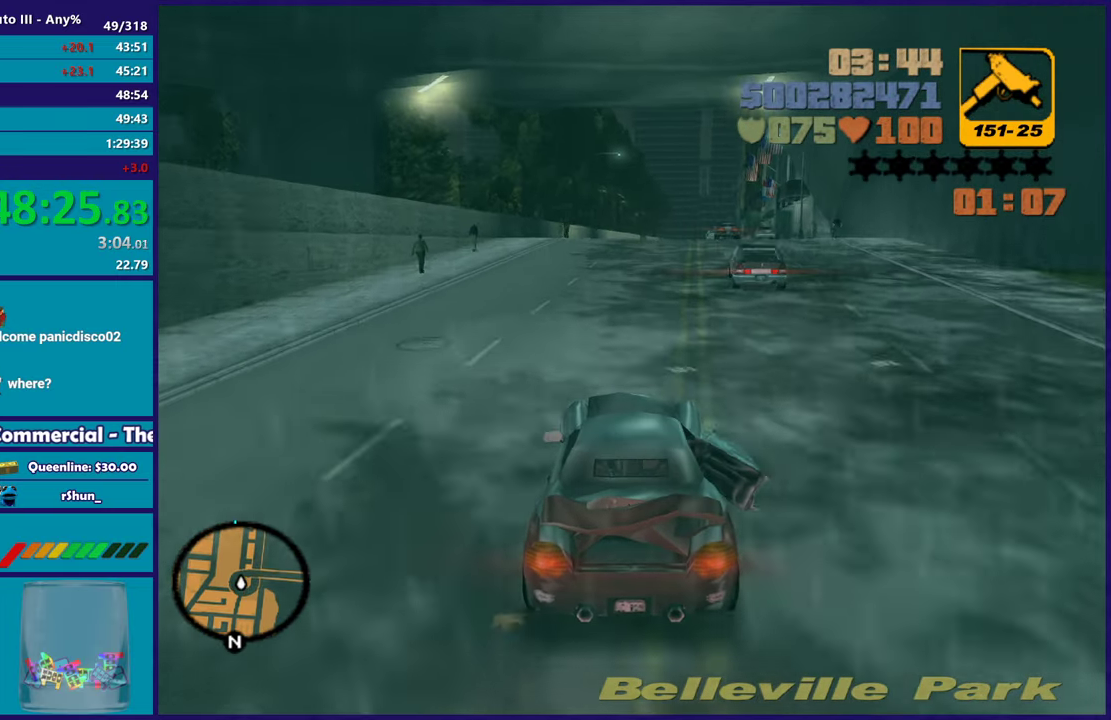
{"buttons": ["R2"], "left_stick": "center", "right_stick": "center", "events": [[67, "left_stick", "center"]]}
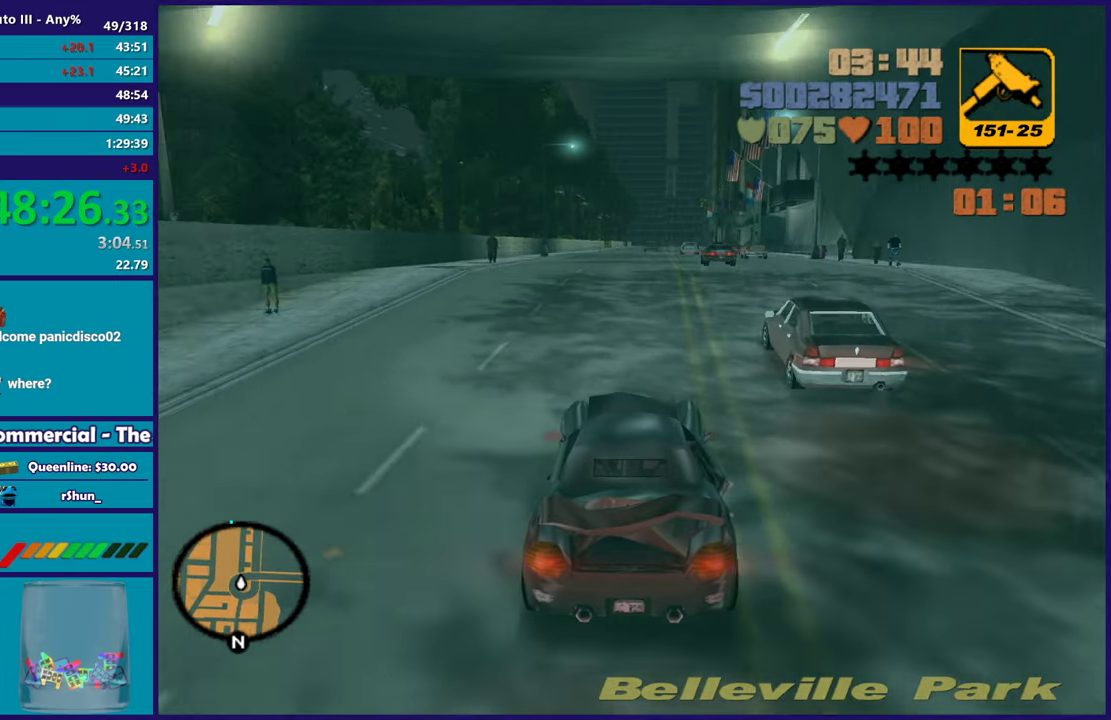
{"buttons": ["R2"], "left_stick": "center", "right_stick": "center", "events": [[250, "left_stick", "left"], [367, "left_stick", "center"]]}
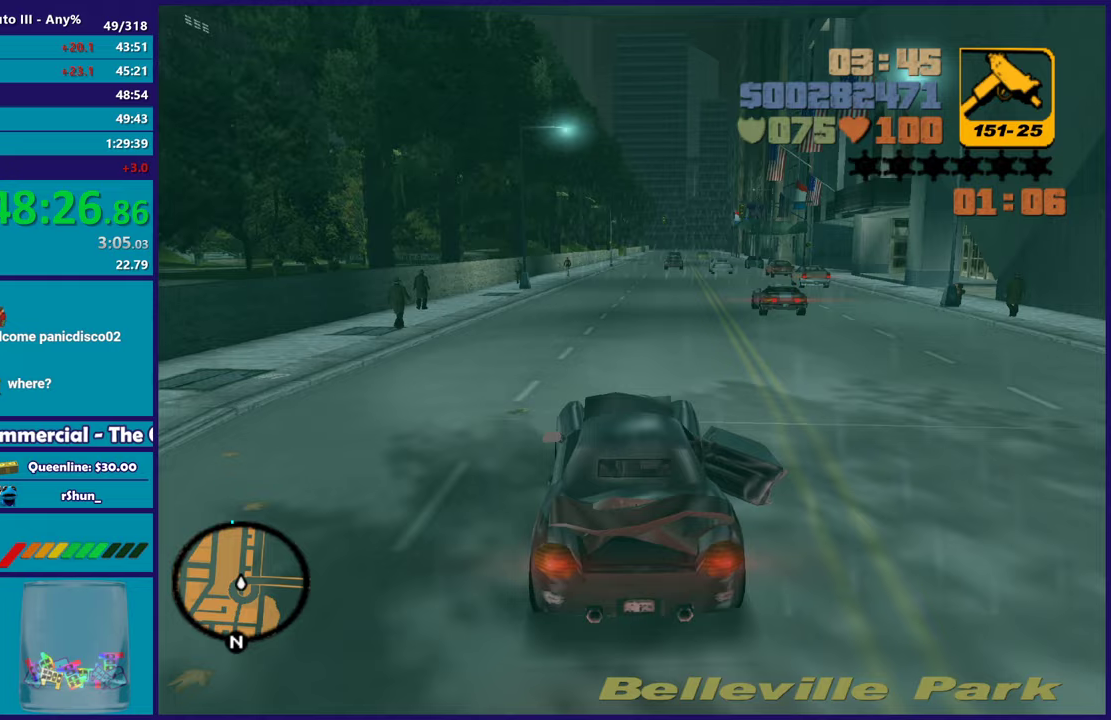
{"buttons": ["R2"], "left_stick": "center", "right_stick": "center", "events": []}
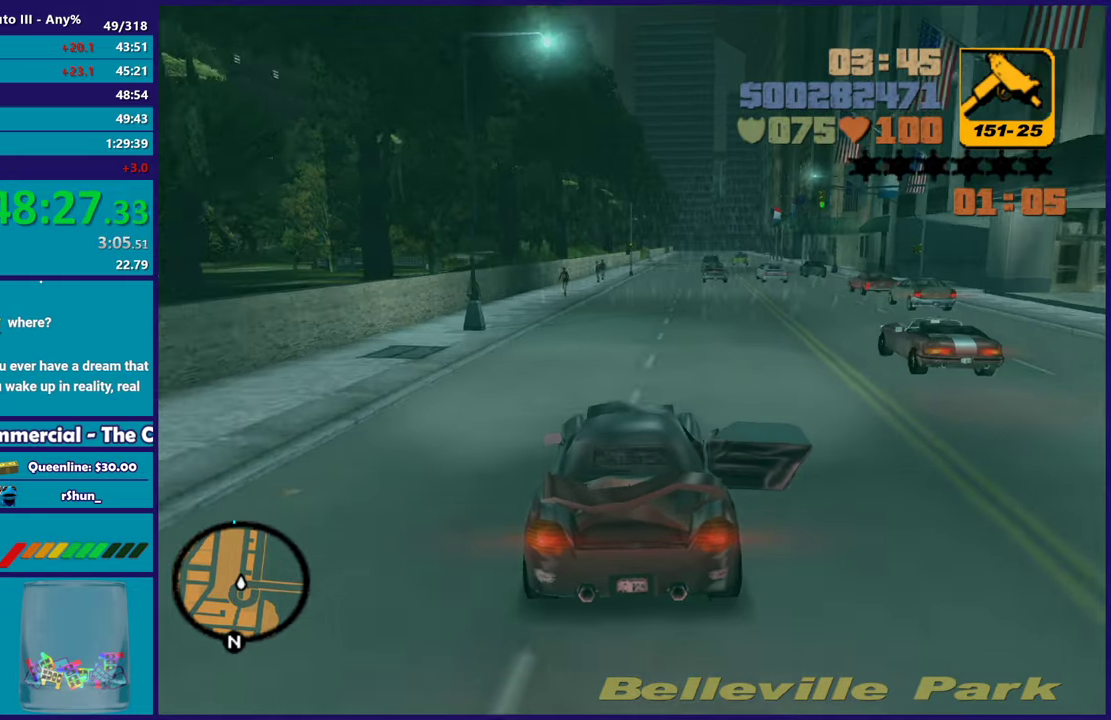
{"buttons": ["R2"], "left_stick": "center", "right_stick": "center", "events": [[350, "left_stick", "down-right"], [417, "left_stick", "center"]]}
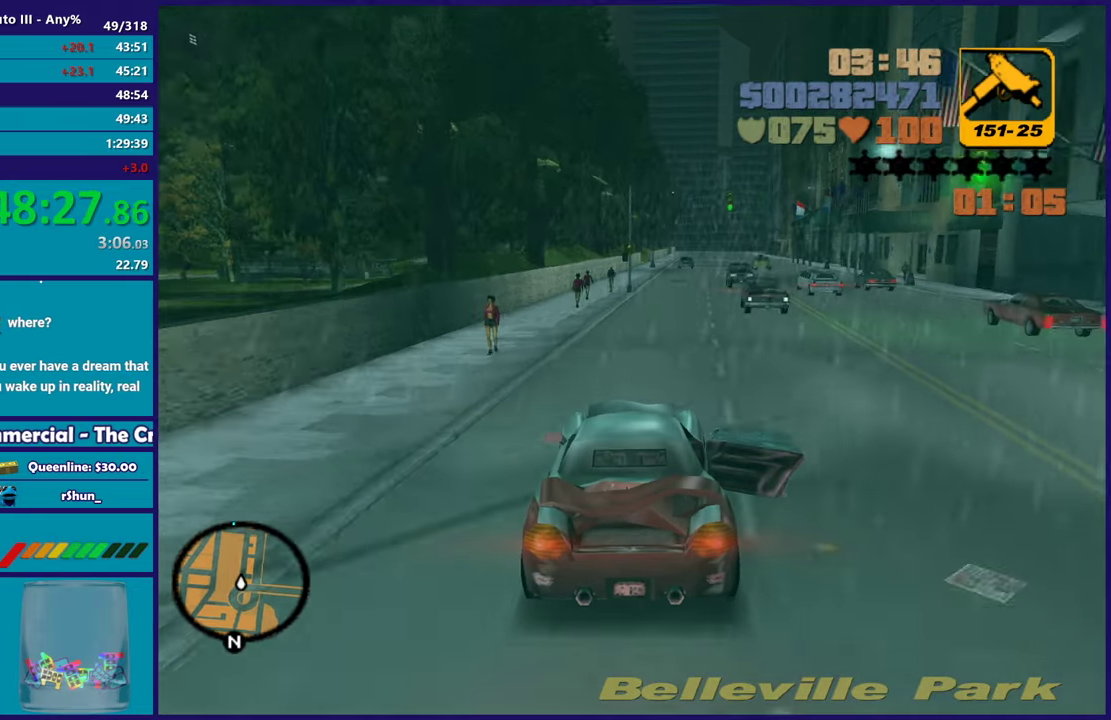
{"buttons": ["R2"], "left_stick": "center", "right_stick": "center", "events": [[167, "left_stick", "down-right"], [267, "left_stick", "center"]]}
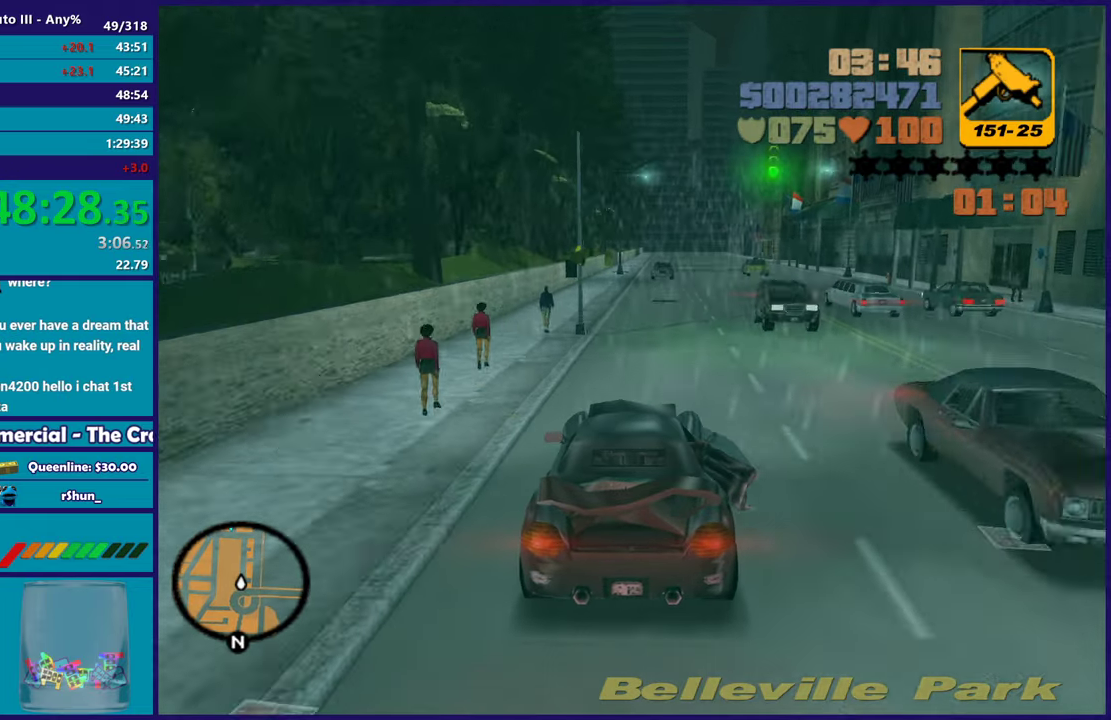
{"buttons": ["R2"], "left_stick": "down-right", "right_stick": "center", "events": [[50, "left_stick", "down-right"], [200, "left_stick", "center"], [433, "left_stick", "down-right"]]}
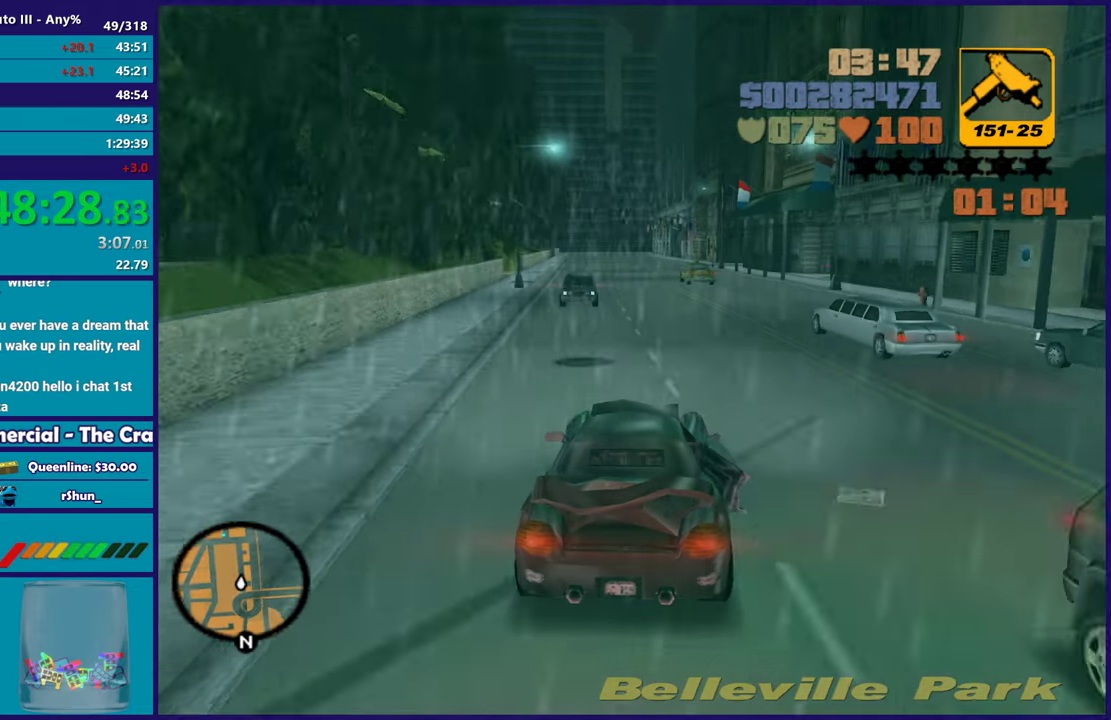
{"buttons": ["R2"], "left_stick": "center", "right_stick": "center", "events": [[50, "left_stick", "center"], [267, "left_stick", "up-left"], [383, "left_stick", "center"]]}
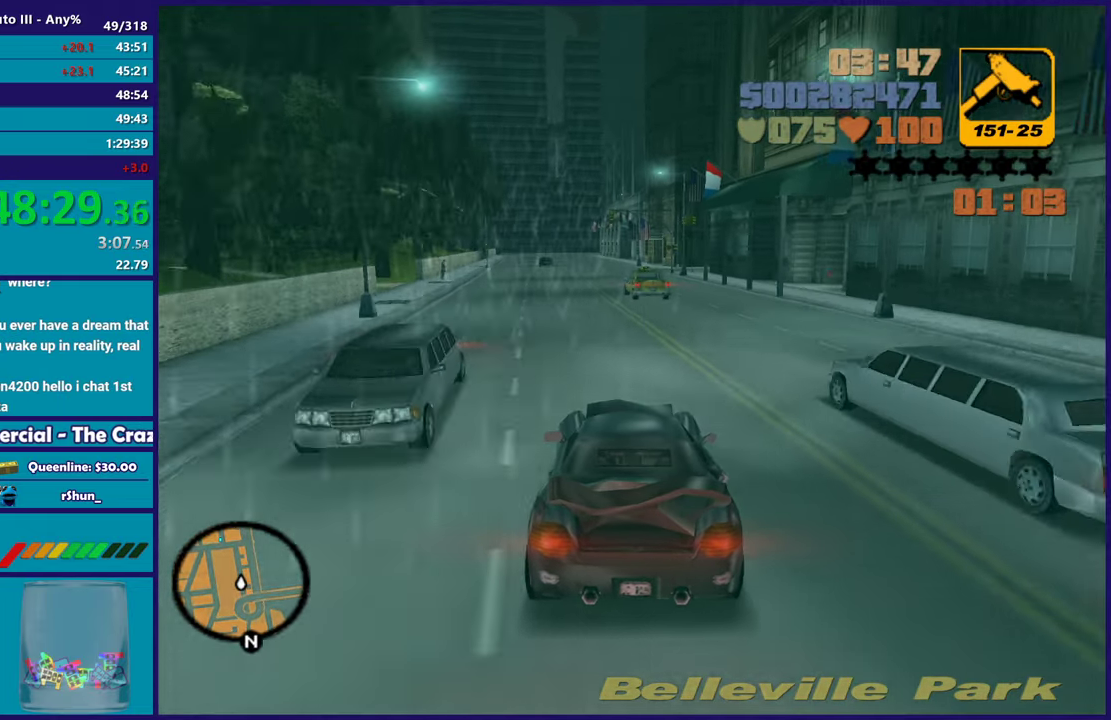
{"buttons": ["R2"], "left_stick": "center", "right_stick": "center", "events": [[33, "left_stick", "left"], [150, "left_stick", "center"], [383, "left_stick", "left"], [450, "left_stick", "center"]]}
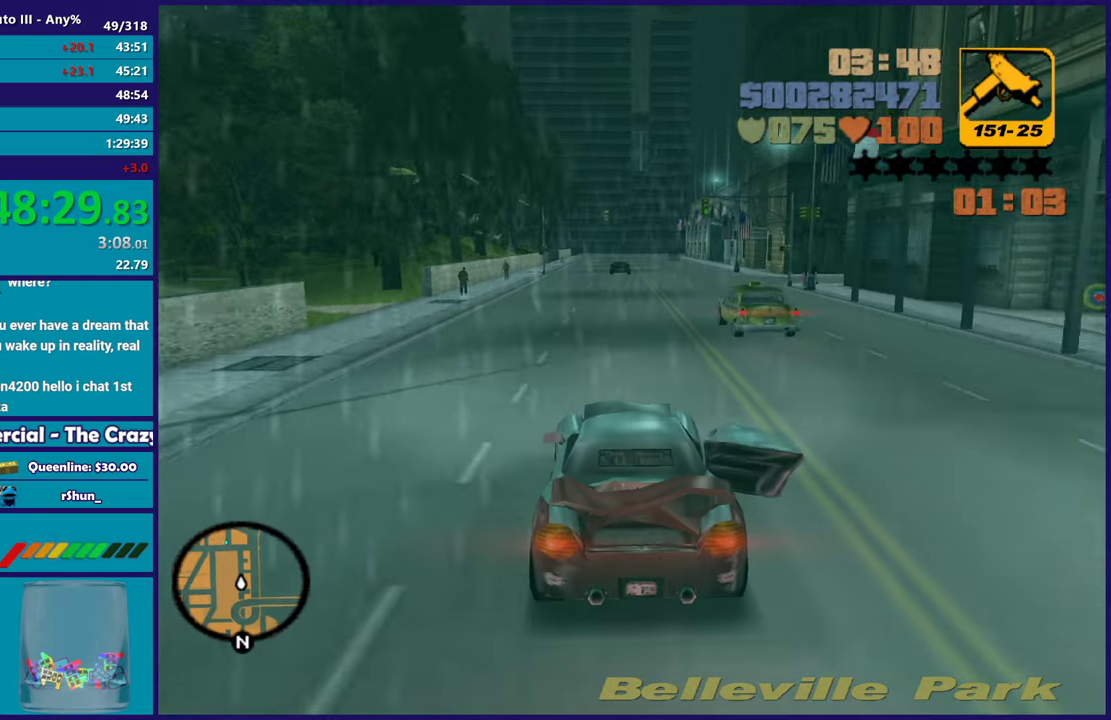
{"buttons": ["R2"], "left_stick": "down-right", "right_stick": "center", "events": [[17, "left_stick", "right"], [67, "left_stick", "center"], [333, "left_stick", "down-right"]]}
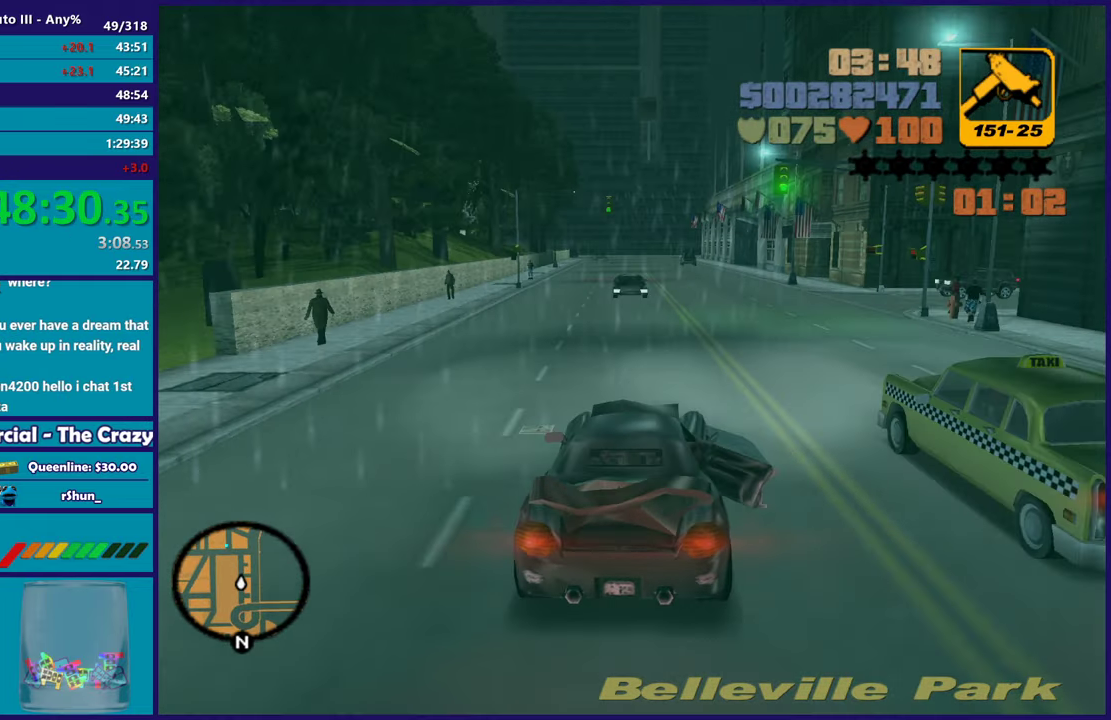
{"buttons": ["R2"], "left_stick": "center", "right_stick": "center", "events": [[183, "left_stick", "center"], [333, "left_stick", "left"], [483, "left_stick", "center"]]}
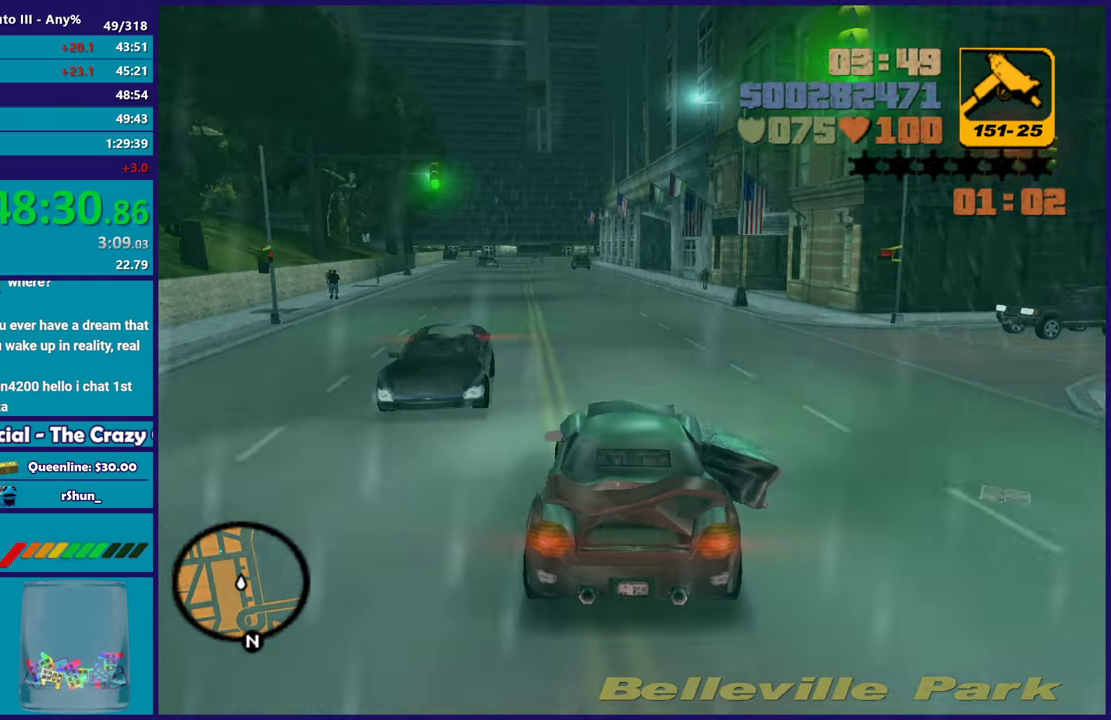
{"buttons": ["R2"], "left_stick": "center", "right_stick": "center", "events": [[83, "left_stick", "left"], [250, "left_stick", "center"]]}